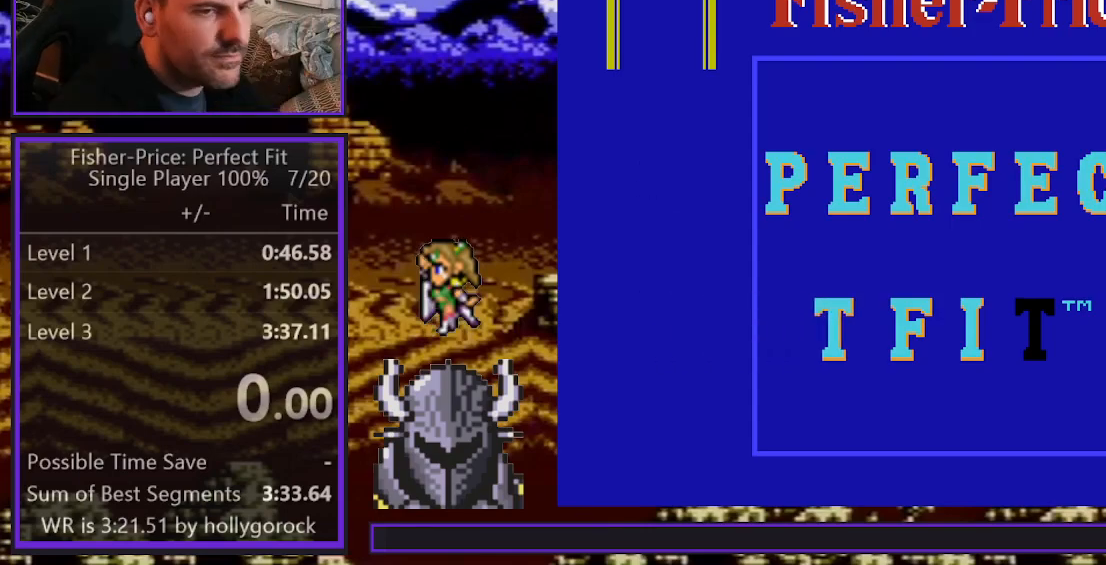
Gameplay with a controller (Xbox layout); each line is a JSON object with the inputs held at the frame after it. "events" lists button and stick changes between this image and that frame as [ms after this image, input, new state], when the widget could be followed in between. Not read: left_stick right_stick.
{"buttons": [], "events": [[167, "START", "down"], [300, "START", "up"]]}
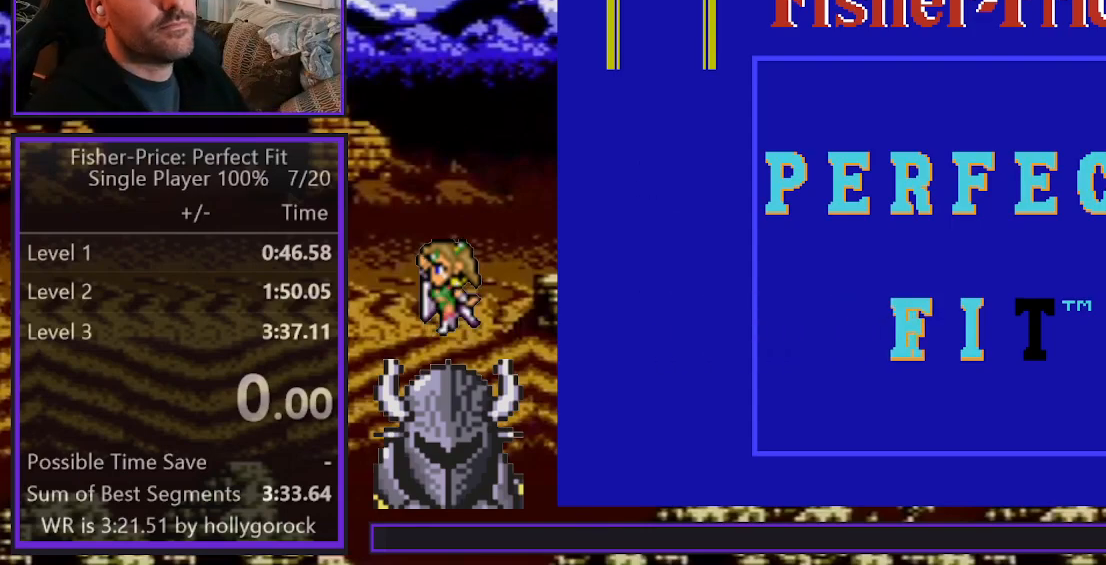
{"buttons": [], "events": []}
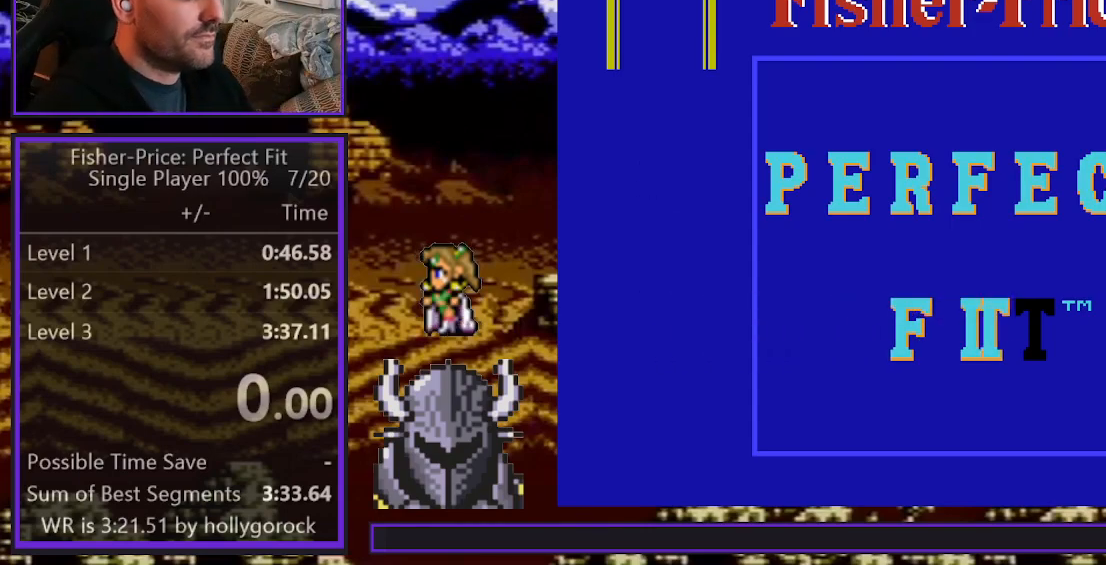
{"buttons": [], "events": []}
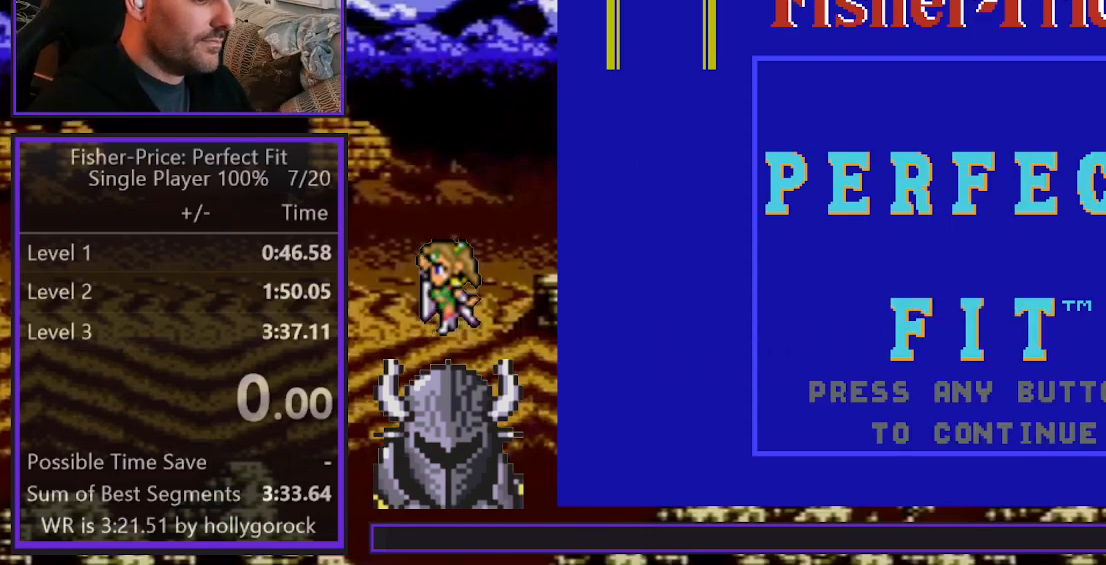
{"buttons": [], "events": []}
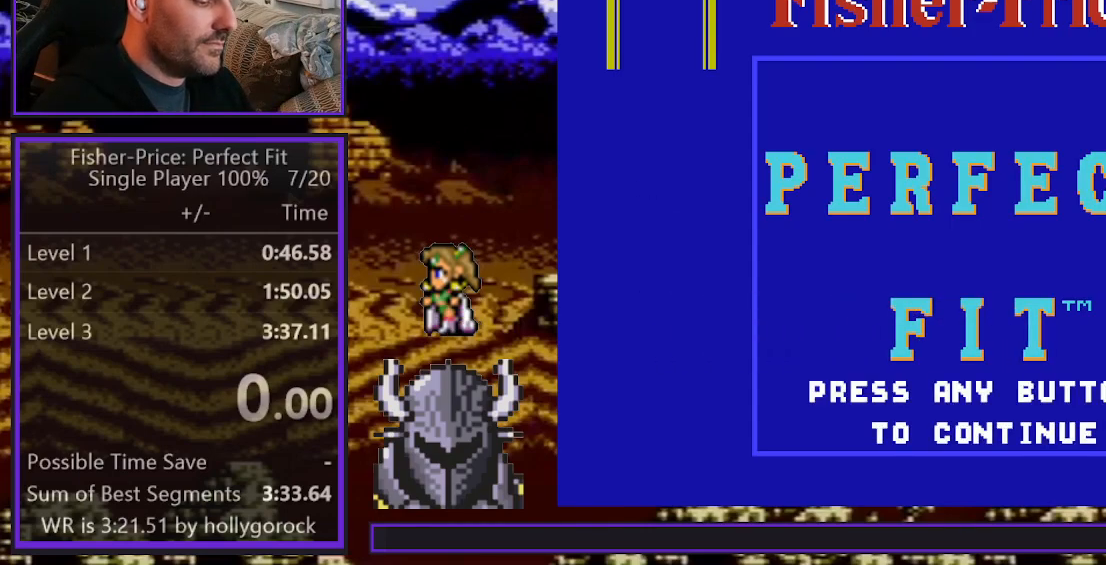
{"buttons": [], "events": [[233, "START", "down"], [367, "START", "up"]]}
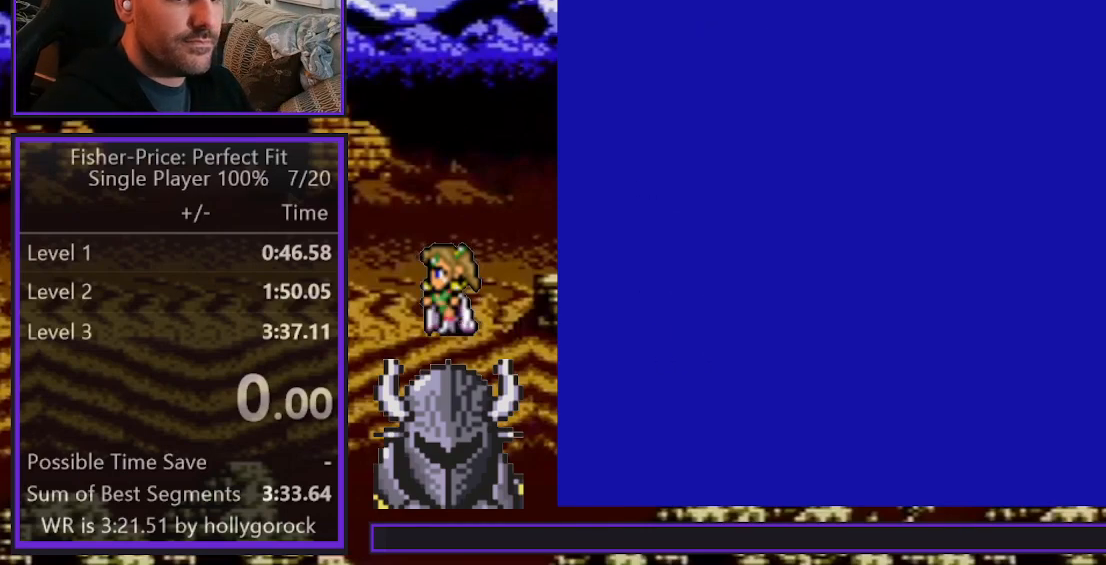
{"buttons": [], "events": []}
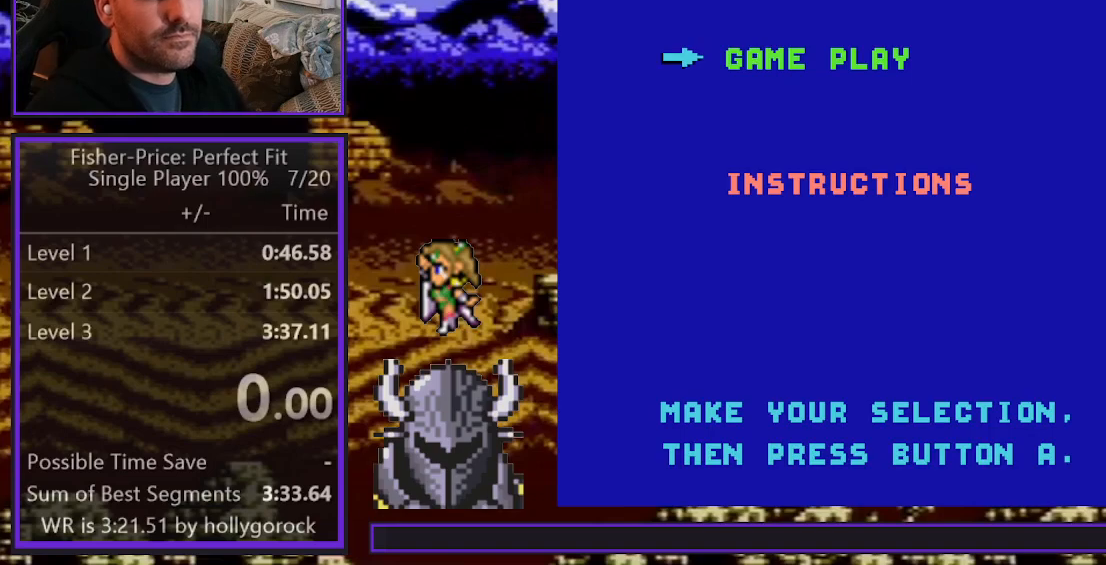
{"buttons": ["B"], "events": [[83, "START", "down"], [150, "START", "up"], [433, "B", "down"]]}
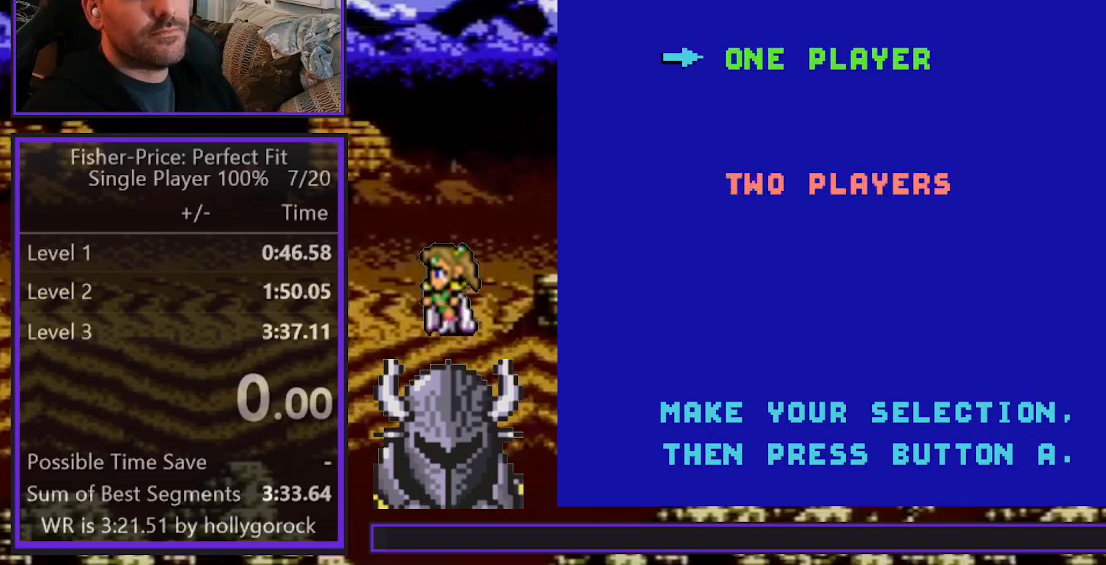
{"buttons": ["B"], "events": [[17, "B", "up"], [250, "B", "down"], [333, "B", "up"], [467, "B", "down"]]}
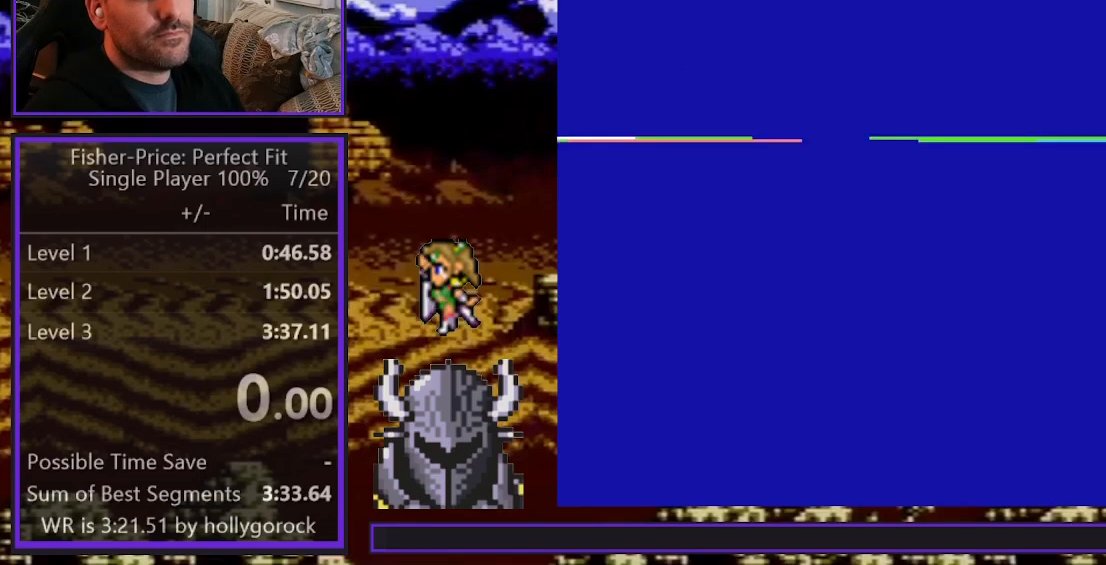
{"buttons": ["B"], "events": [[50, "B", "up"], [450, "B", "down"]]}
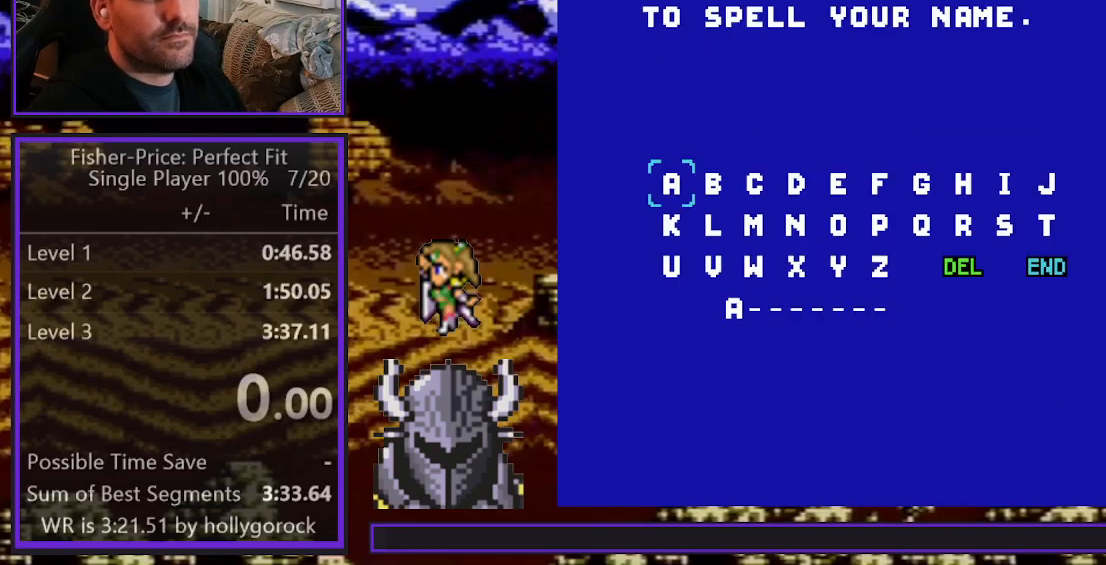
{"buttons": ["DPAD_RIGHT"], "events": [[33, "B", "up"], [83, "DPAD_RIGHT", "down"]]}
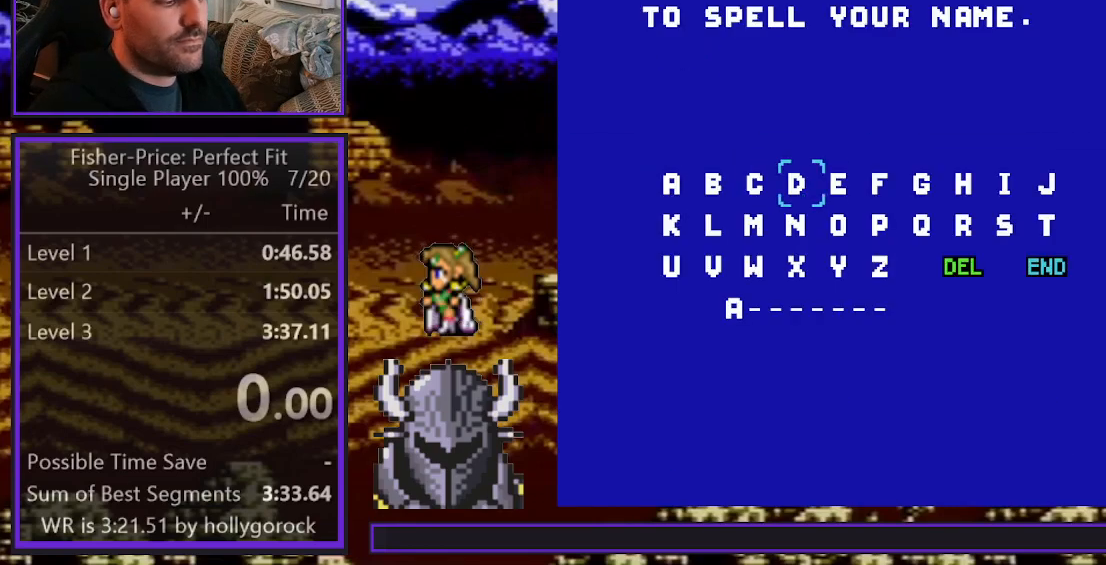
{"buttons": ["DPAD_RIGHT"], "events": []}
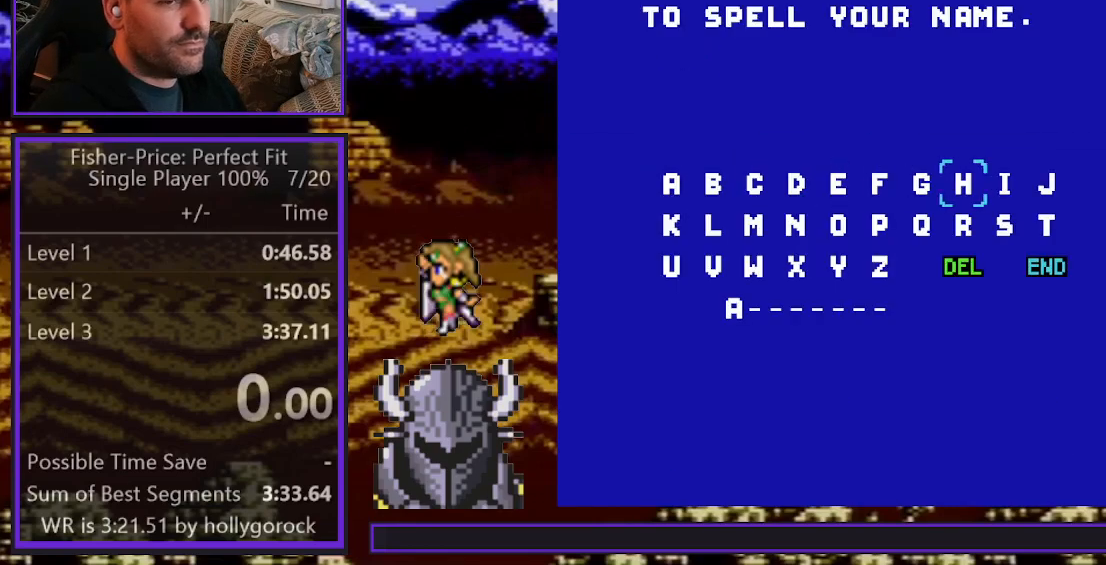
{"buttons": ["DPAD_DOWN"], "events": [[317, "DPAD_DOWN", "down"], [317, "DPAD_RIGHT", "up"]]}
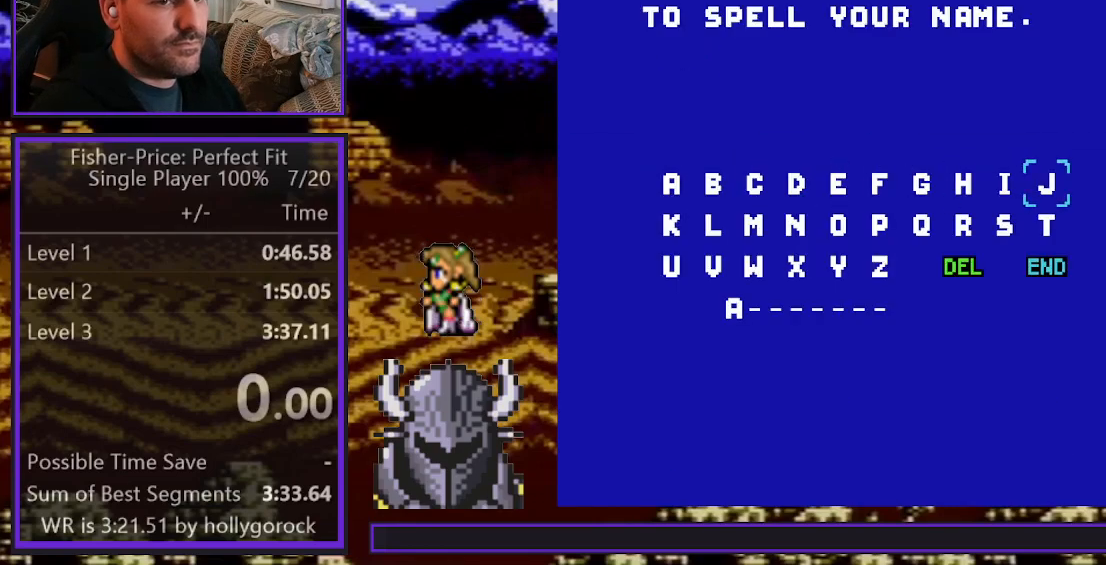
{"buttons": ["DPAD_DOWN"], "events": [[200, "DPAD_DOWN", "up"], [317, "DPAD_DOWN", "down"]]}
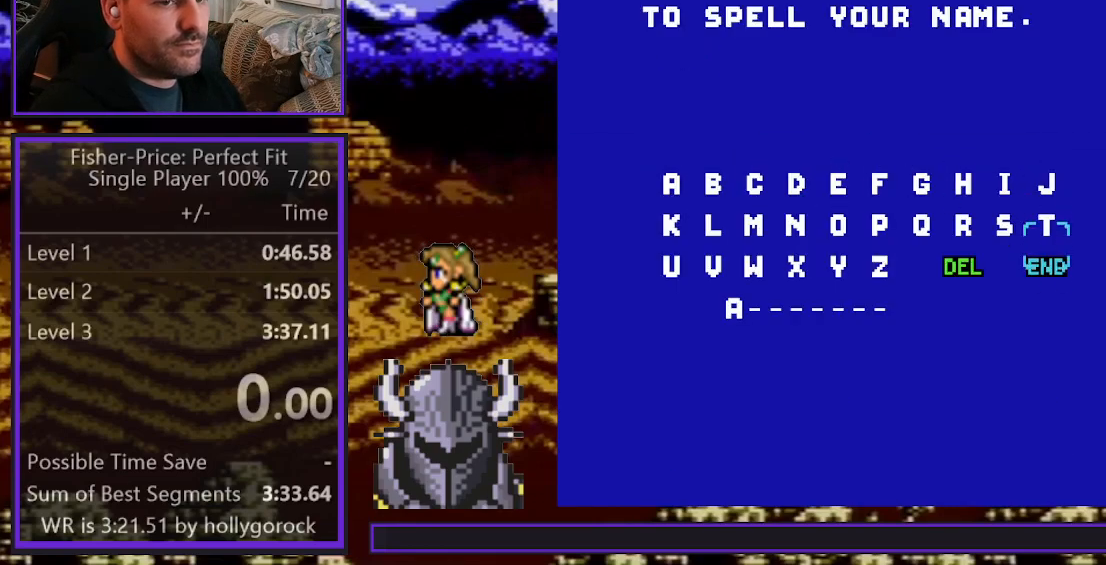
{"buttons": [], "events": [[100, "DPAD_DOWN", "up"], [183, "B", "down"], [283, "B", "up"]]}
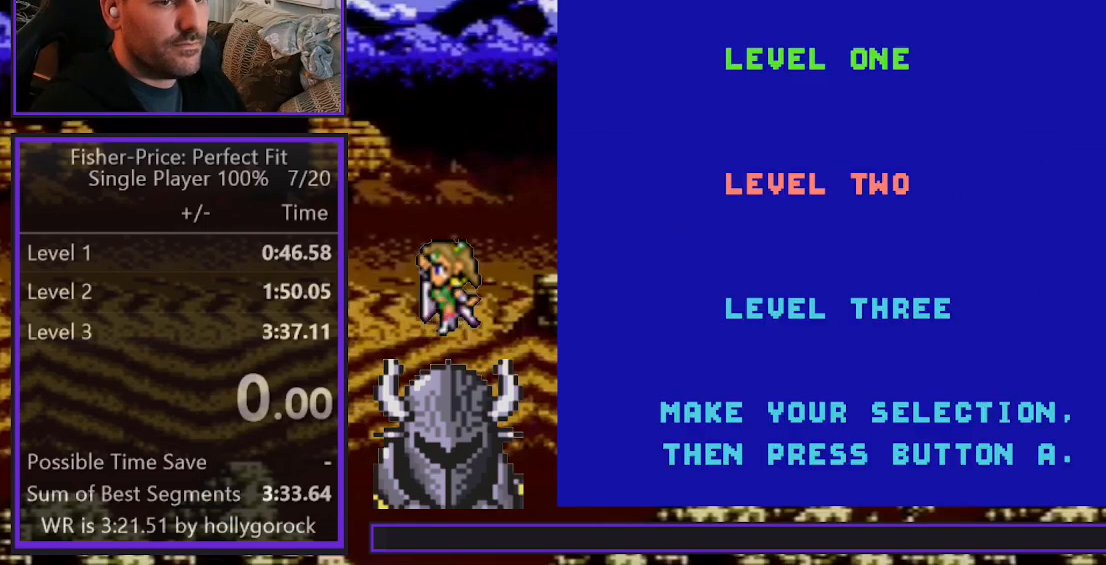
{"buttons": [], "events": []}
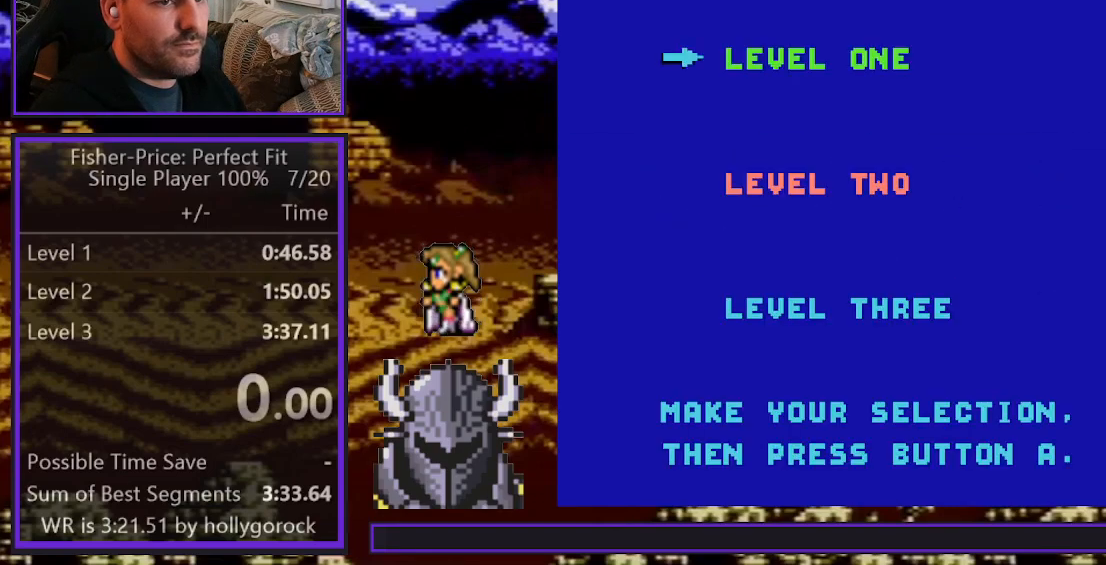
{"buttons": [], "events": [[17, "B", "down"], [117, "B", "up"]]}
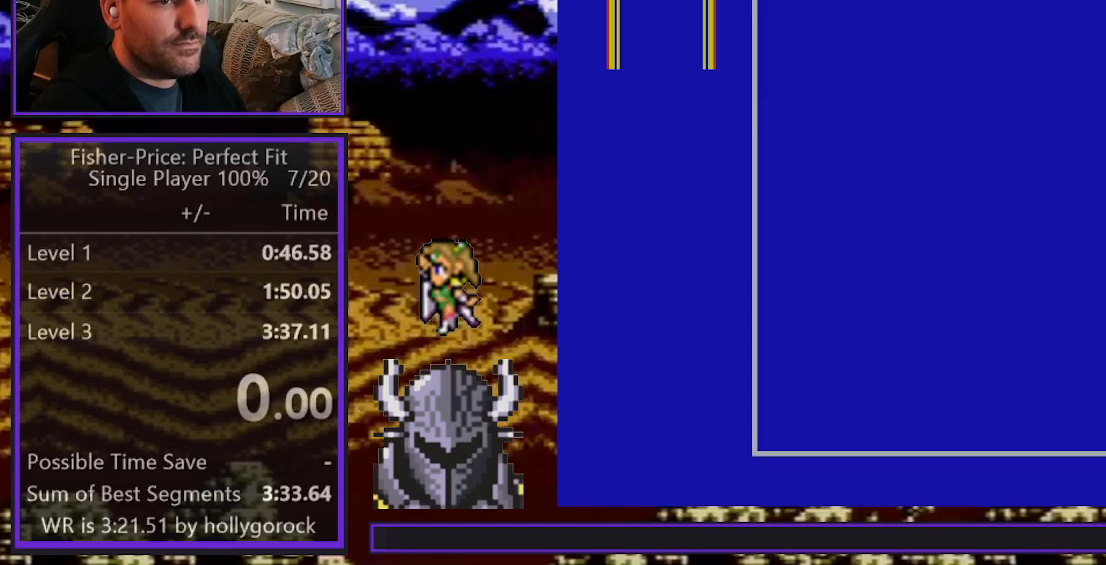
{"buttons": ["B"], "events": [[467, "B", "down"]]}
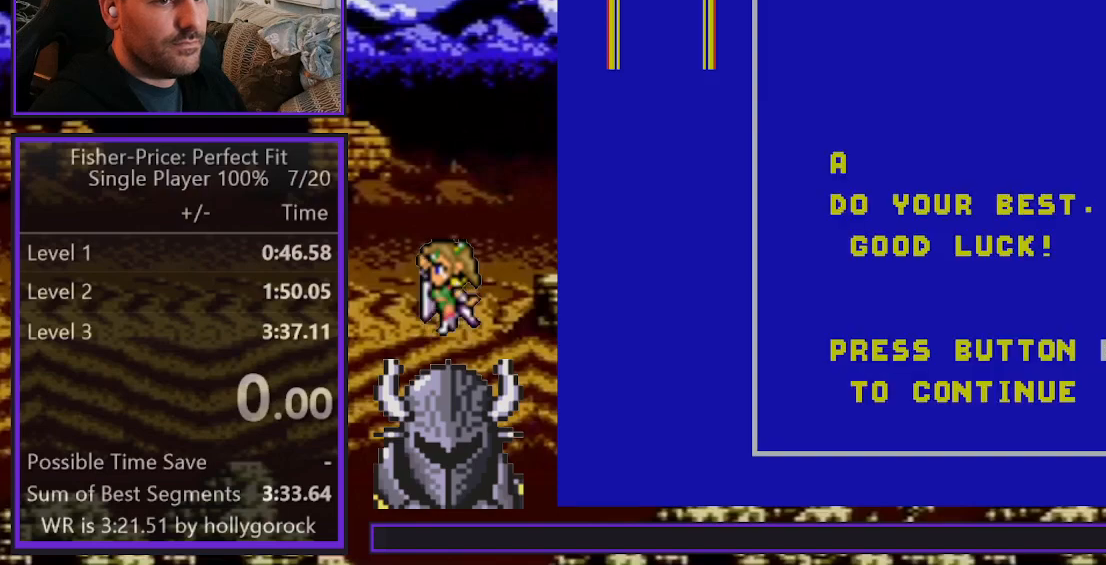
{"buttons": [], "events": [[67, "B", "up"], [350, "A", "down"], [450, "A", "up"]]}
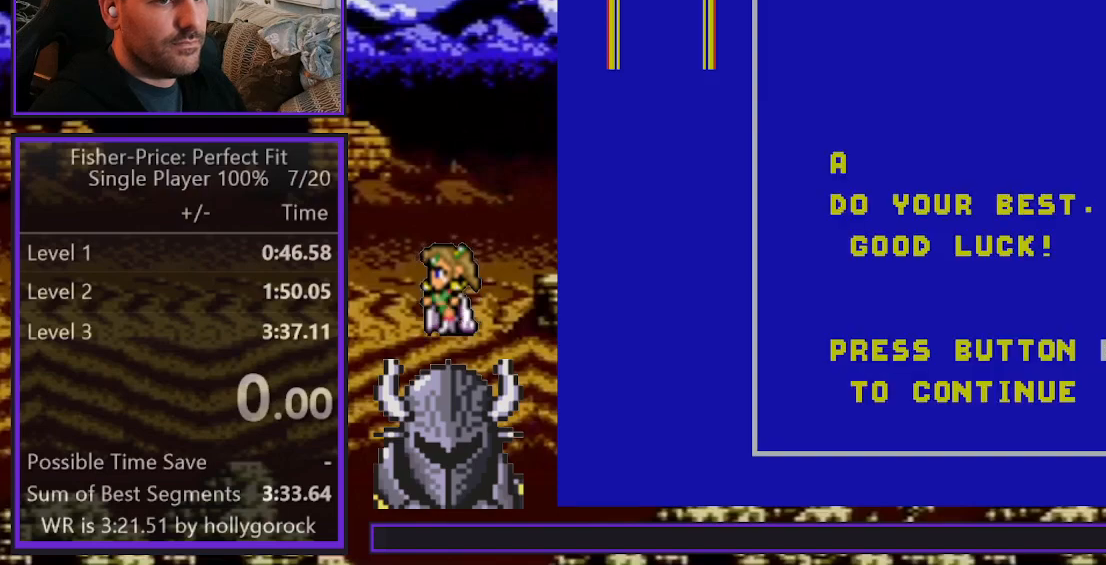
{"buttons": [], "events": []}
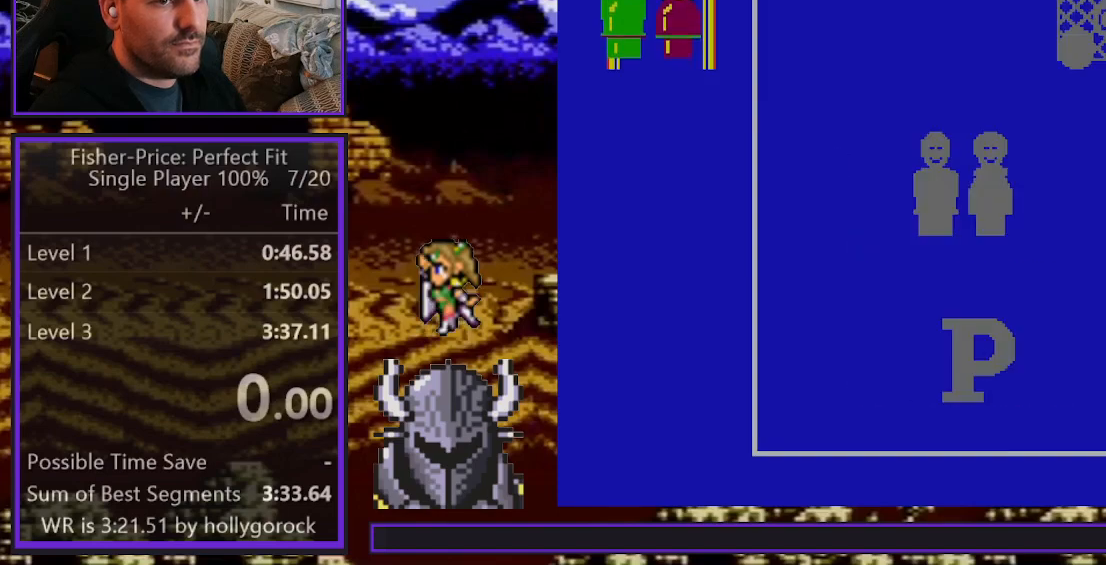
{"buttons": [], "events": []}
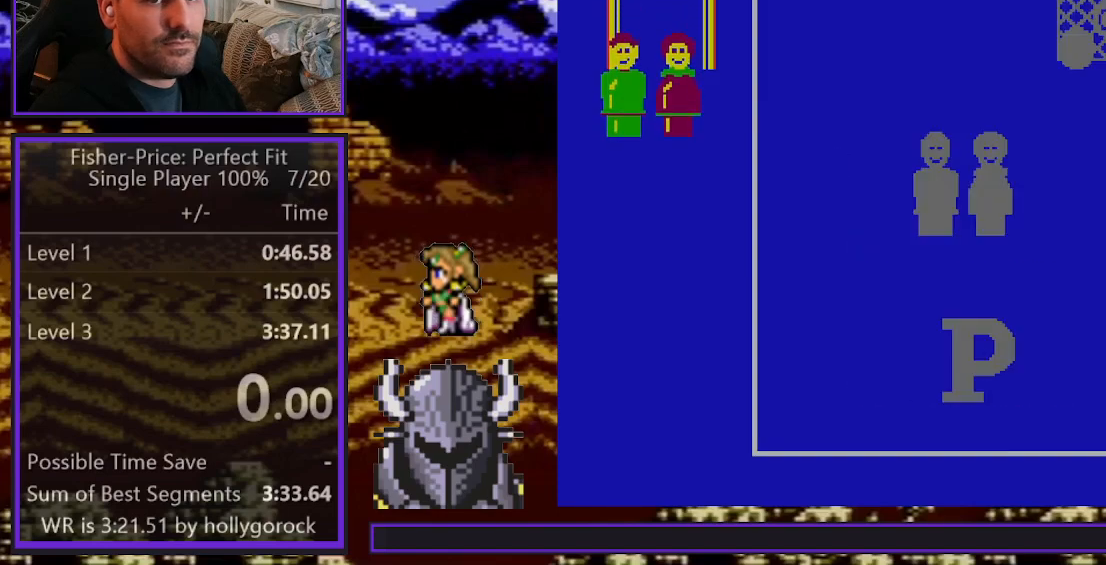
{"buttons": ["SELECT"], "events": [[167, "SELECT", "down"]]}
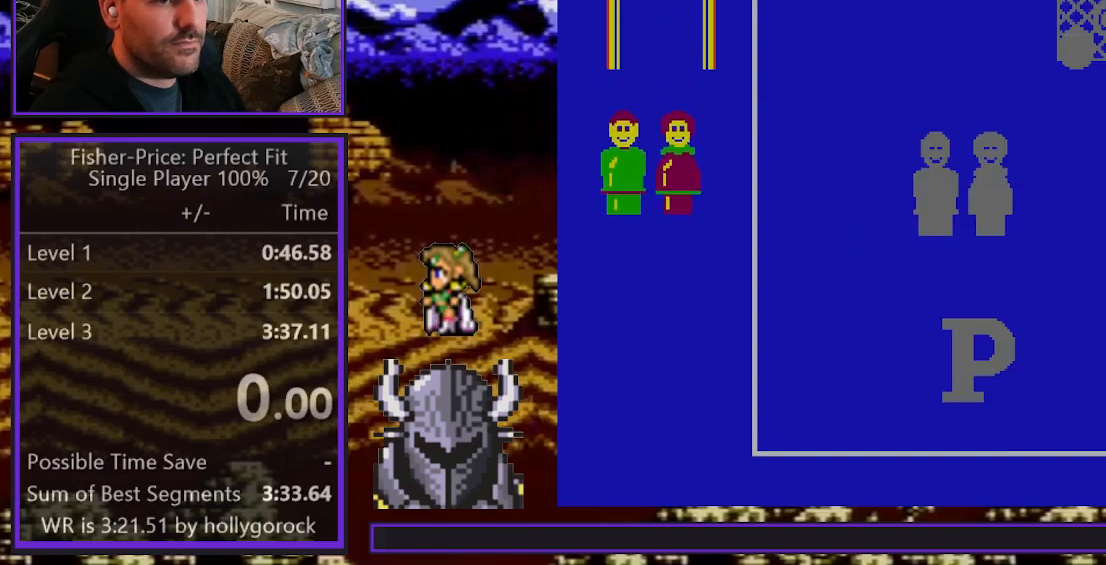
{"buttons": ["SELECT"], "events": []}
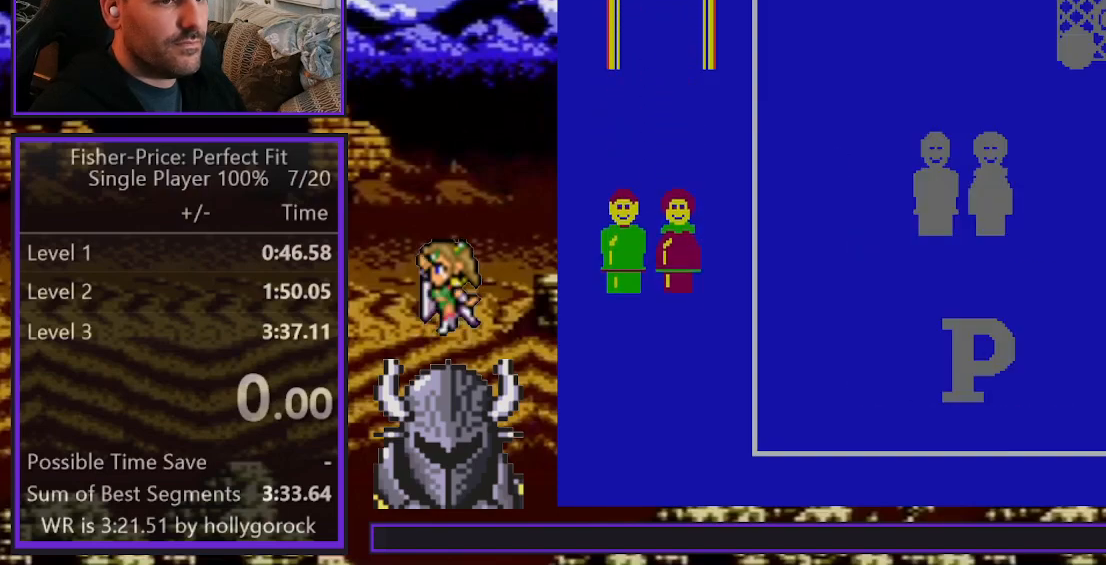
{"buttons": [], "events": [[467, "SELECT", "up"]]}
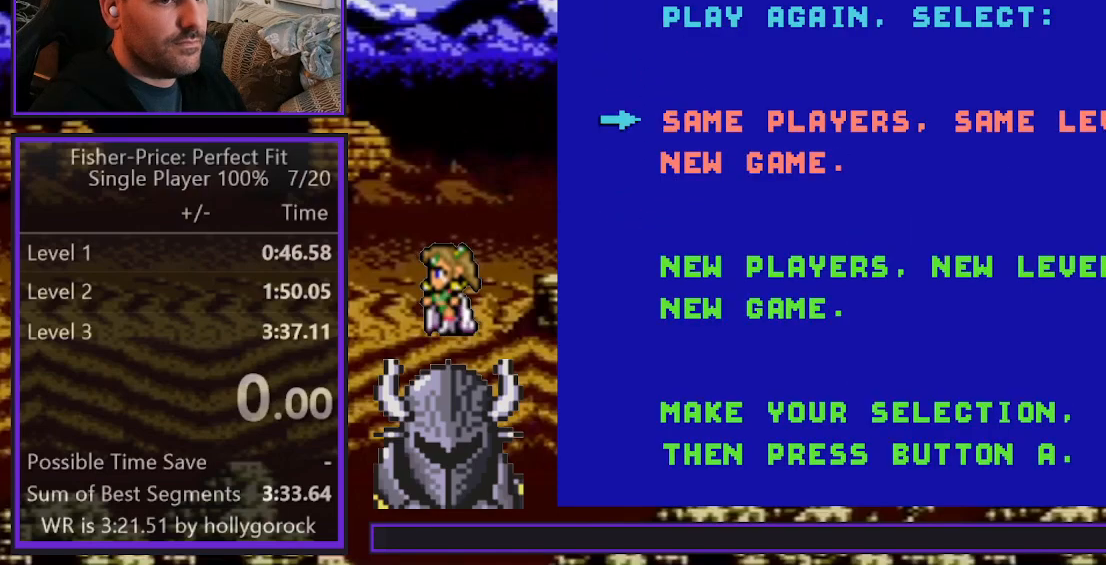
{"buttons": [], "events": [[200, "B", "down"], [317, "B", "up"]]}
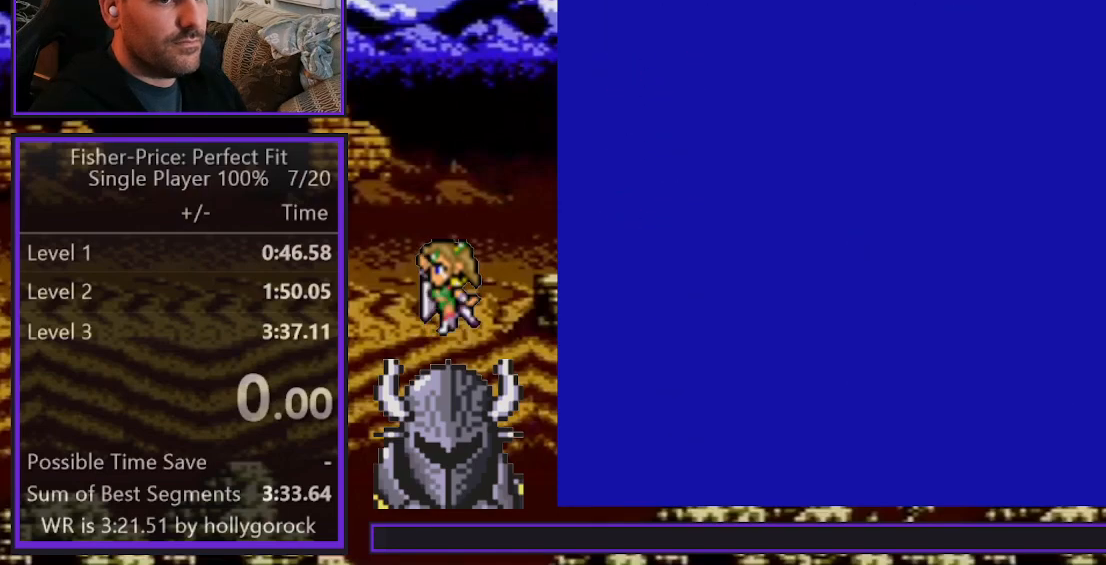
{"buttons": [], "events": [[250, "A", "down"], [383, "A", "up"]]}
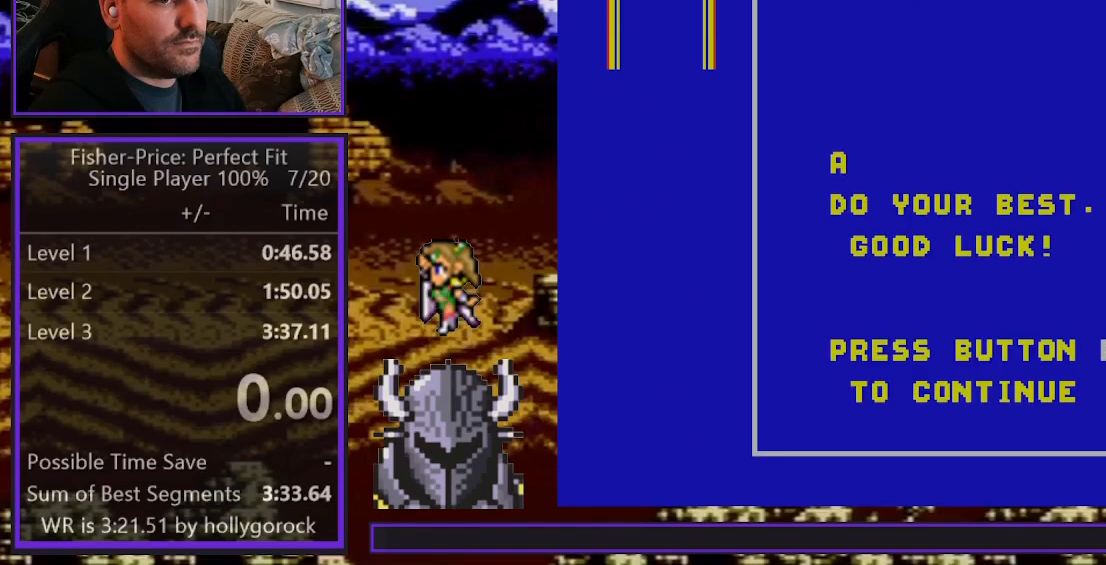
{"buttons": [], "events": [[183, "A", "down"], [267, "A", "up"]]}
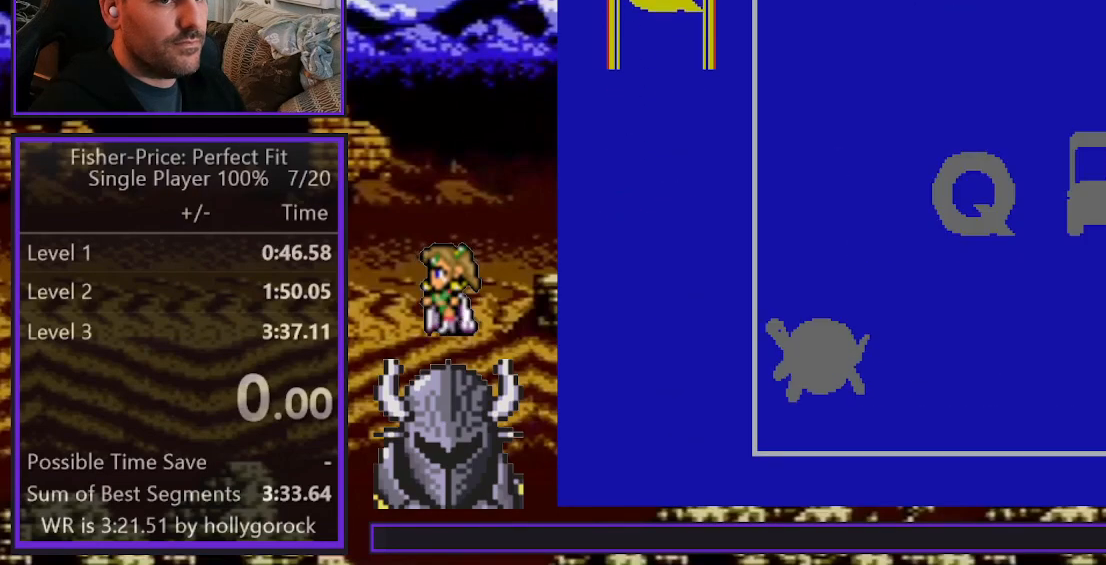
{"buttons": [], "events": []}
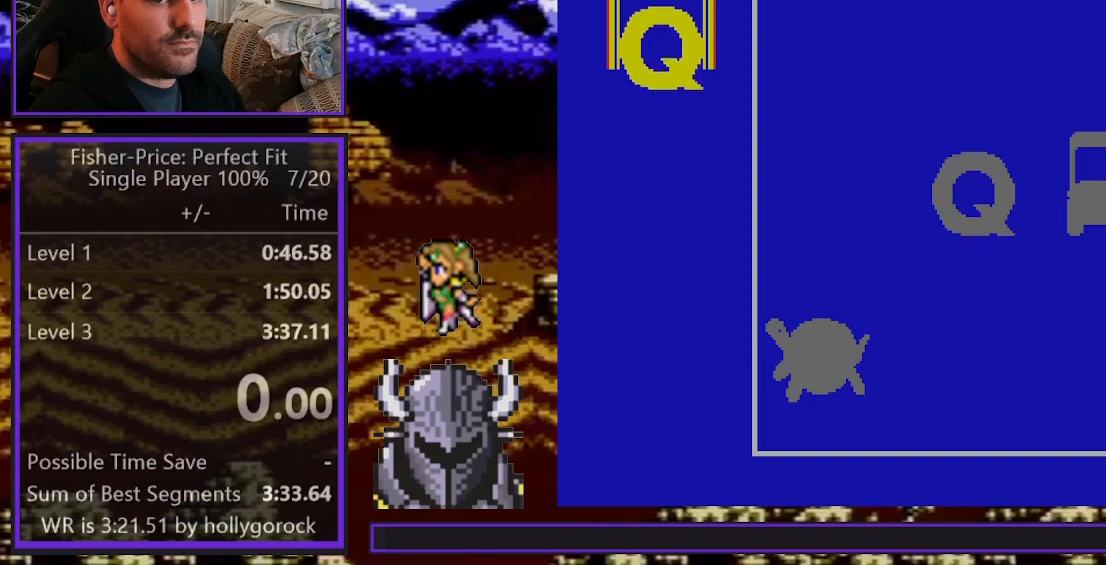
{"buttons": [], "events": []}
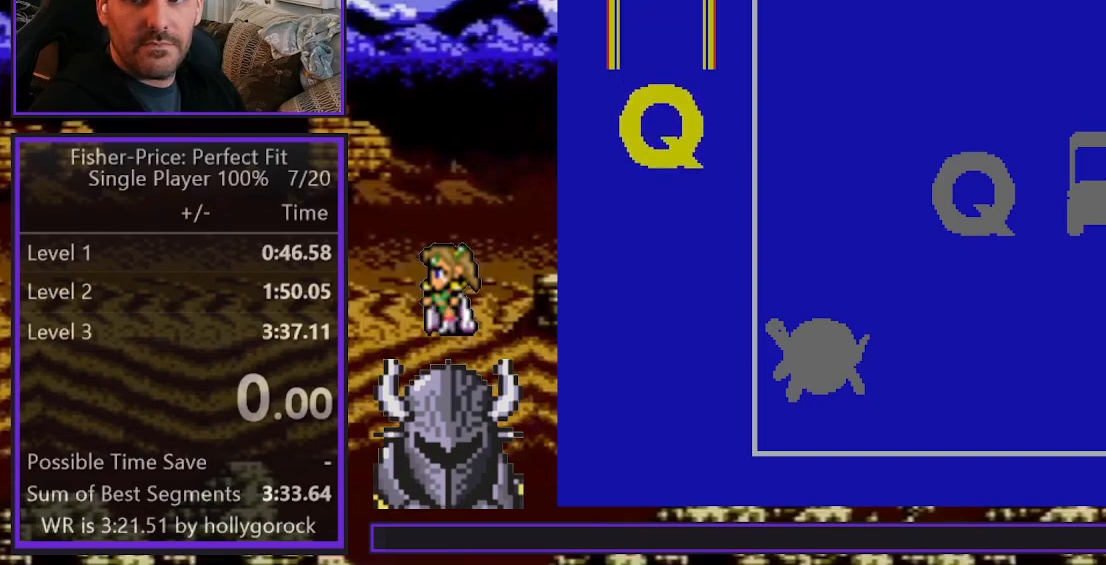
{"buttons": ["DPAD_RIGHT"], "events": [[50, "DPAD_RIGHT", "down"]]}
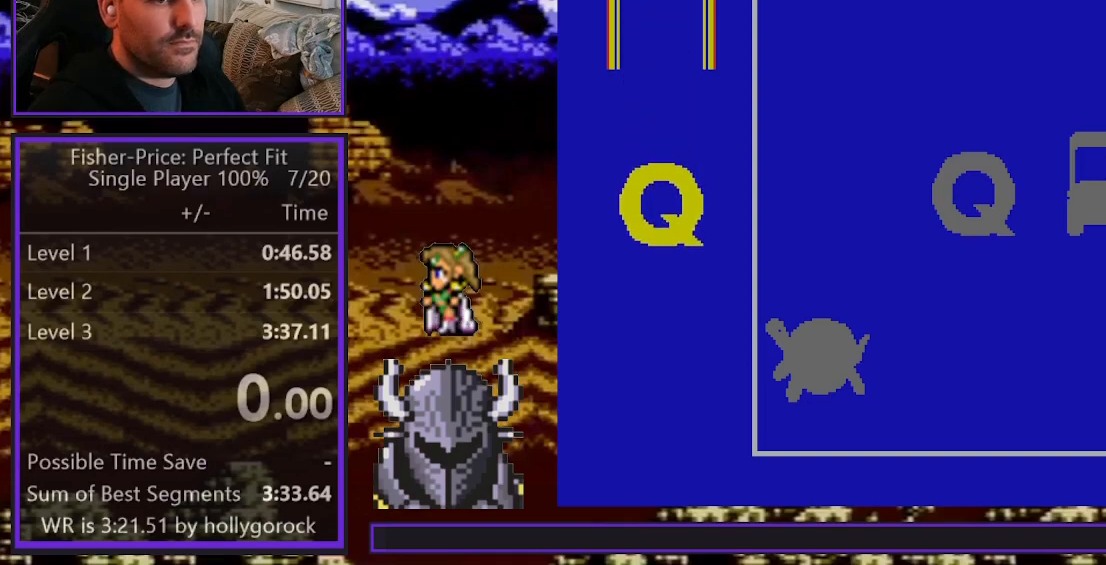
{"buttons": ["DPAD_RIGHT"], "events": []}